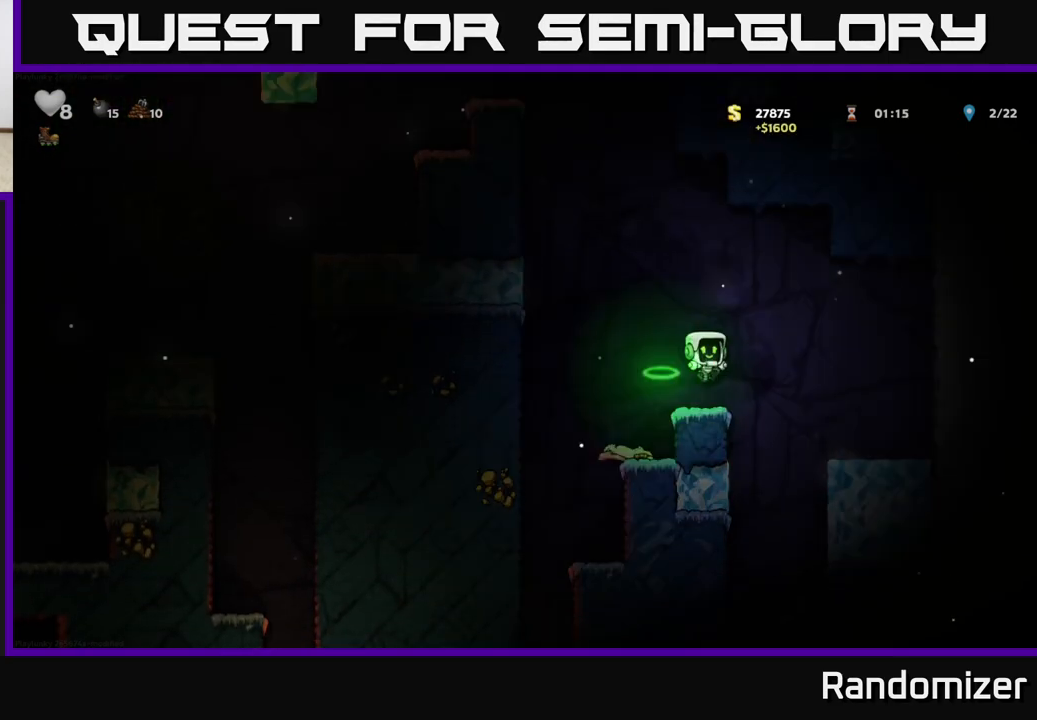
Gameplay with a controller (Xbox layout); each line is a JSON object with the inputs held at the frame after it. "events" lists button and stick changes between this image and that frame as [ms after this image, input, new state], when the widget could be followed in between. Not read: right_stick.
{"buttons": [], "left_stick": "center", "events": [[150, "left_stick", "right"], [317, "left_stick", "center"]]}
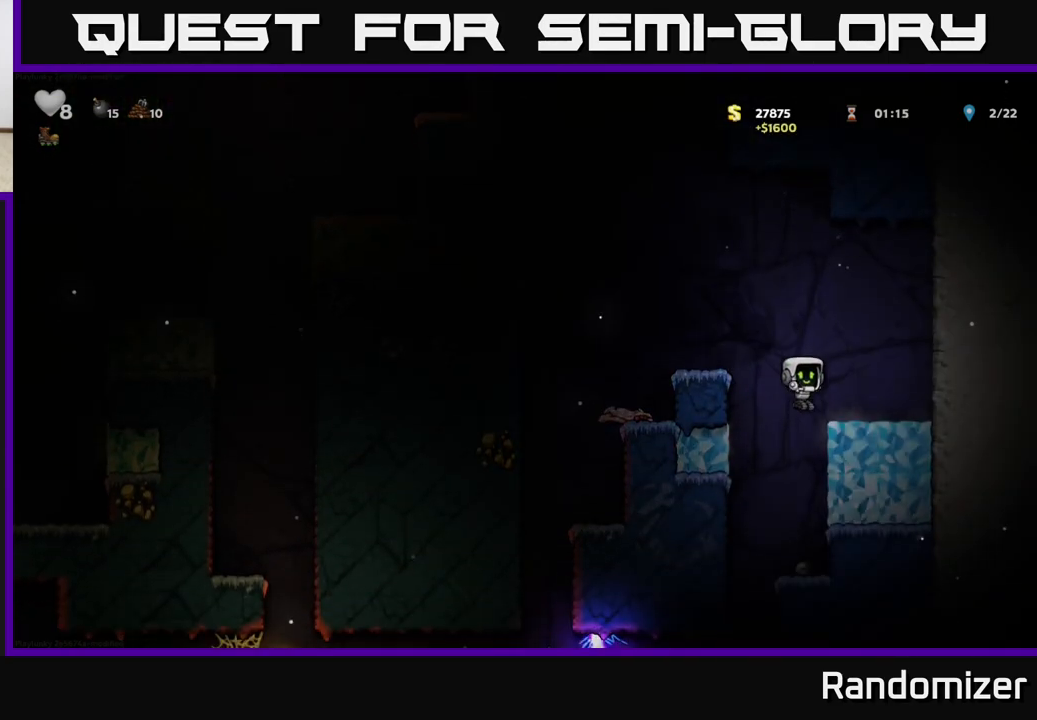
{"buttons": [], "left_stick": "down", "events": [[33, "left_stick", "right"], [167, "left_stick", "center"], [367, "left_stick", "down"]]}
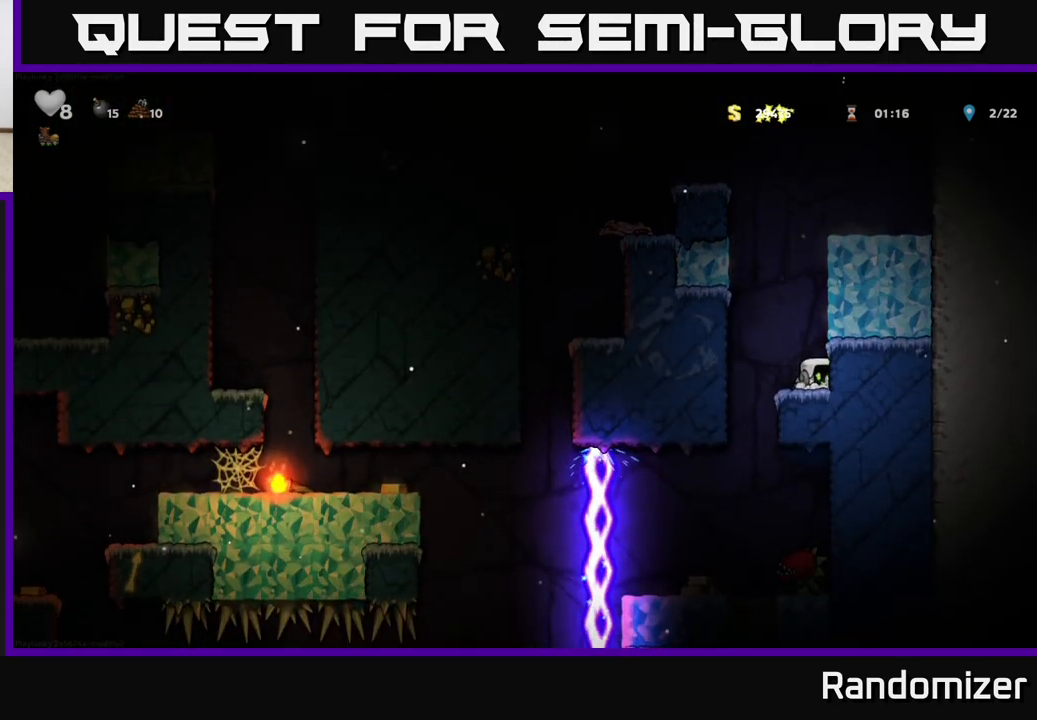
{"buttons": [], "left_stick": "left", "events": [[33, "left_stick", "center"], [183, "left_stick", "down"], [283, "X", "down"], [350, "X", "up"], [383, "left_stick", "left"]]}
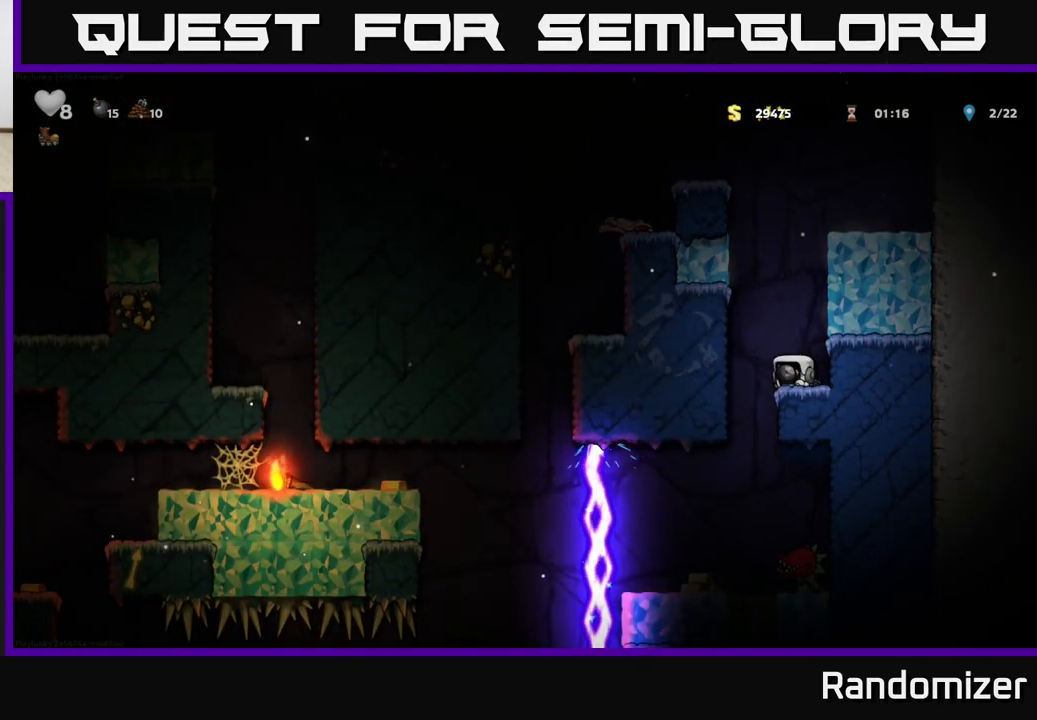
{"buttons": [], "left_stick": "left", "events": [[50, "left_stick", "center"], [400, "left_stick", "left"]]}
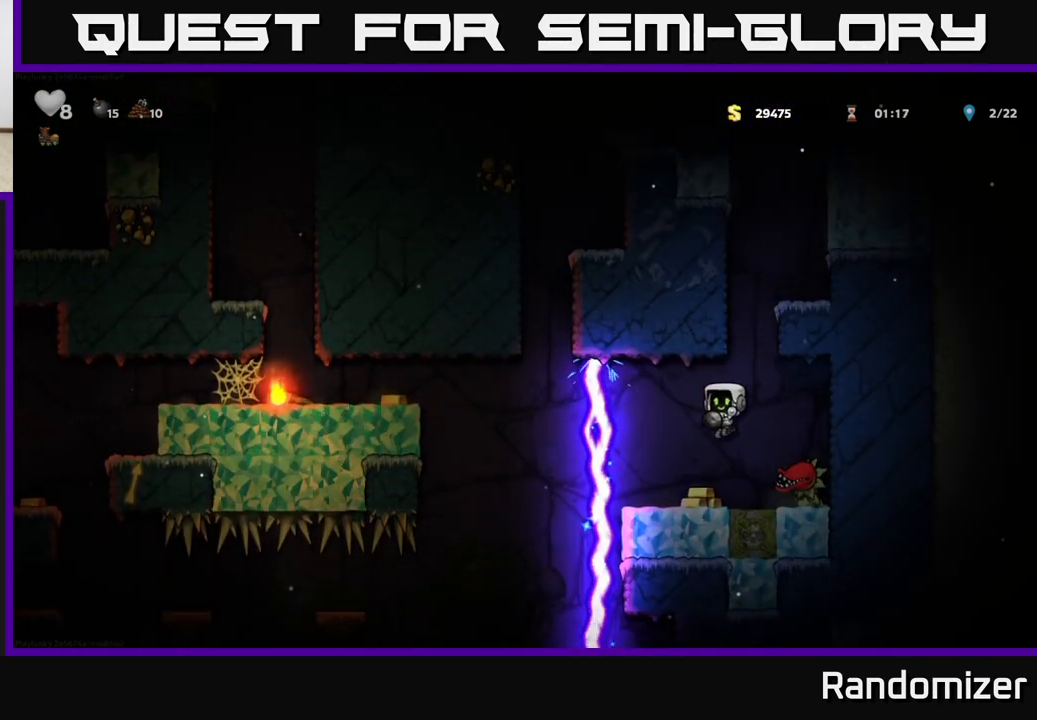
{"buttons": ["A"], "left_stick": "right", "events": [[50, "left_stick", "center"], [117, "left_stick", "right"], [183, "X", "down"], [267, "left_stick", "center"], [283, "X", "up"], [300, "A", "down"], [400, "left_stick", "right"]]}
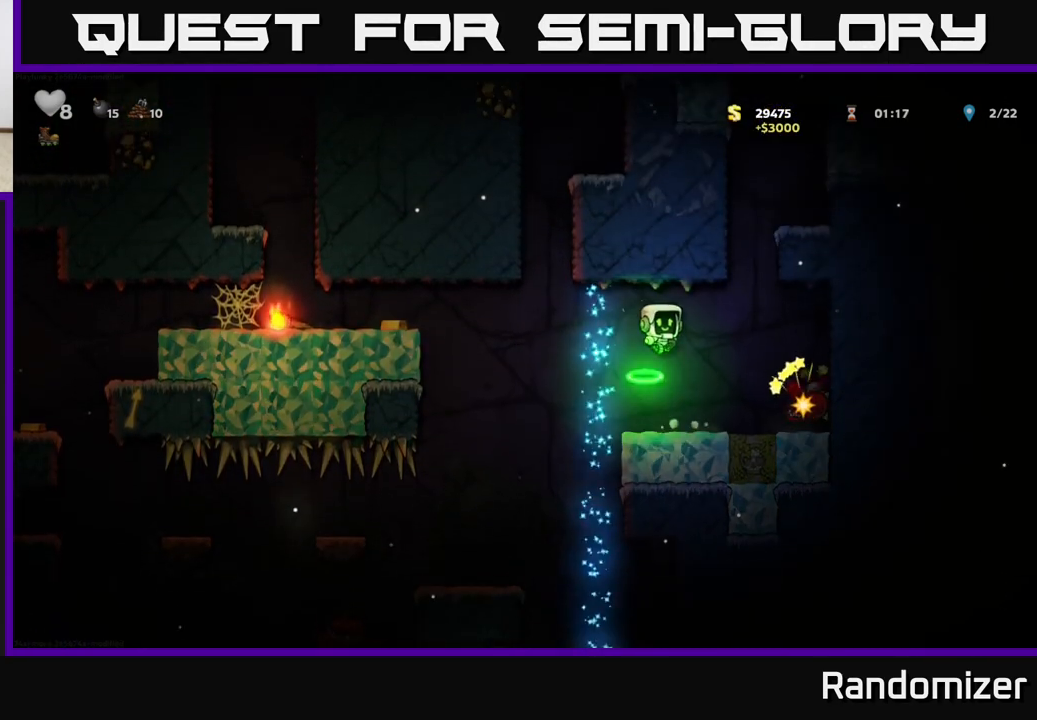
{"buttons": [], "left_stick": "left", "events": [[17, "left_stick", "center"], [50, "A", "up"], [317, "left_stick", "left"]]}
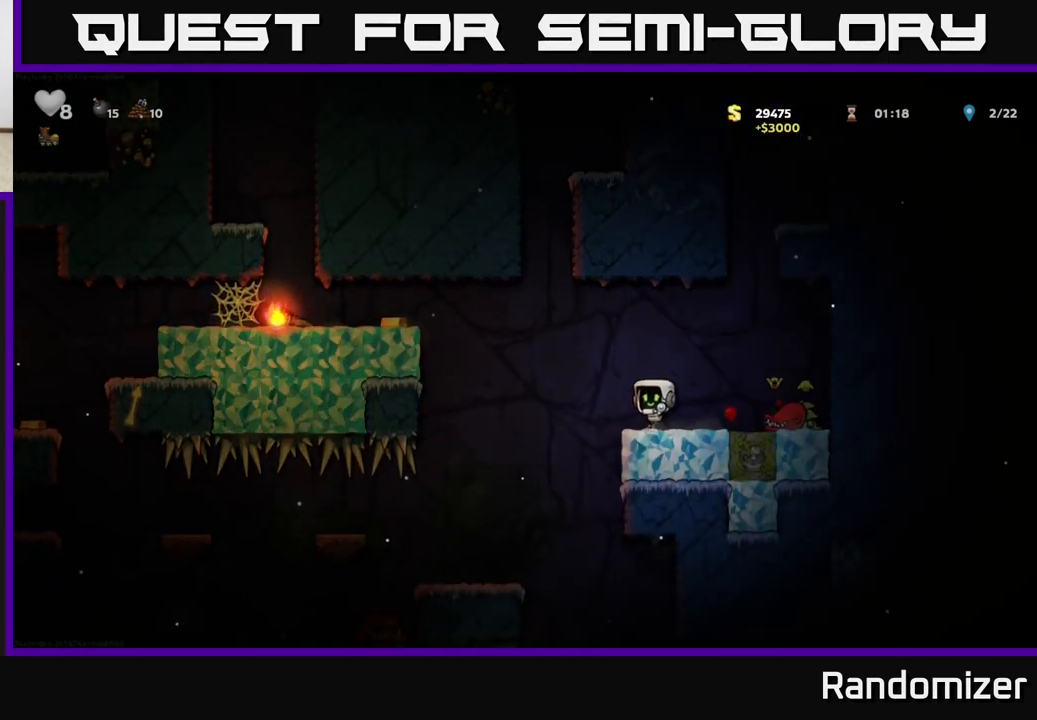
{"buttons": [], "left_stick": "left", "events": [[50, "A", "down"], [333, "A", "up"]]}
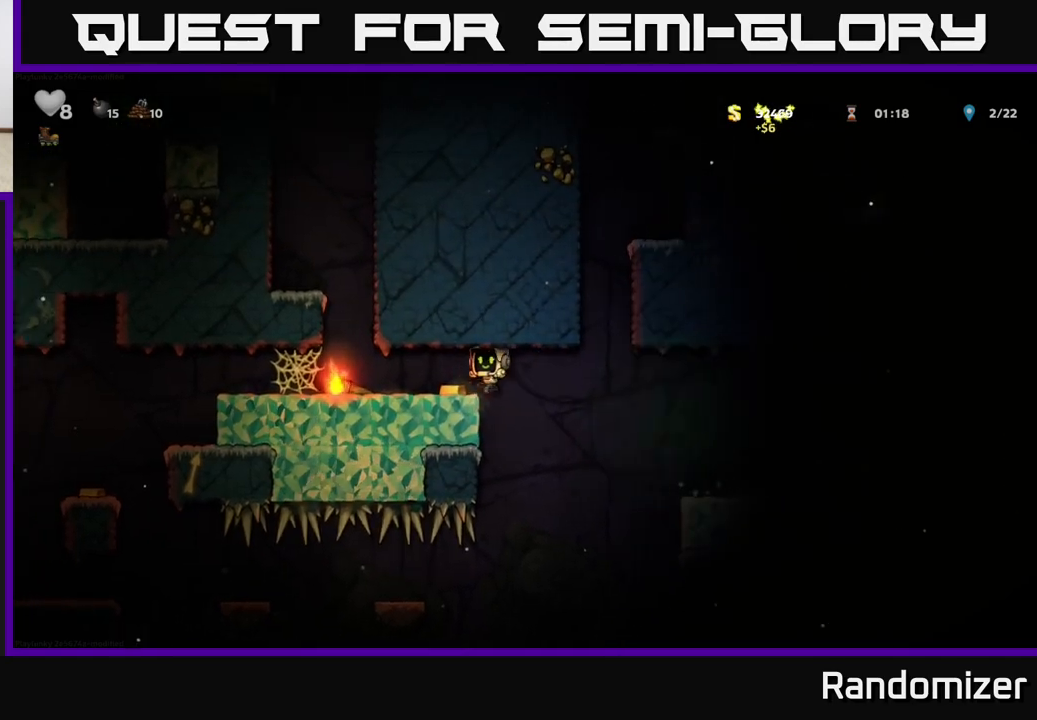
{"buttons": [], "left_stick": "left", "events": [[283, "left_stick", "down"], [317, "X", "down"], [383, "X", "up"], [500, "left_stick", "left"]]}
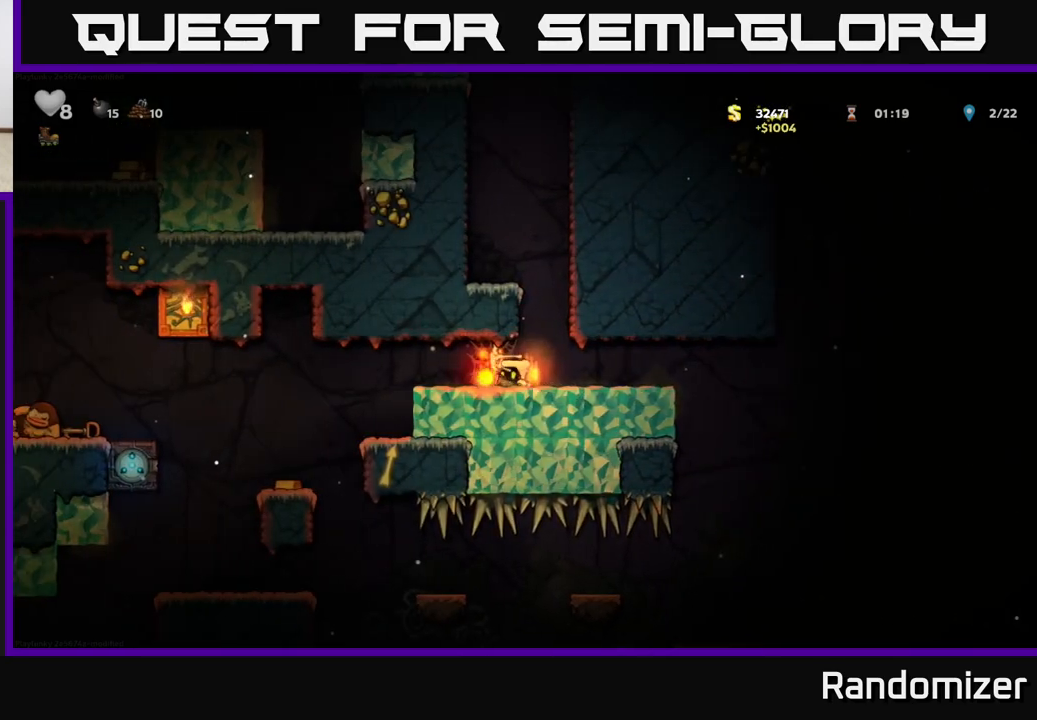
{"buttons": ["A"], "left_stick": "left", "events": [[183, "A", "down"], [267, "A", "up"], [467, "A", "down"]]}
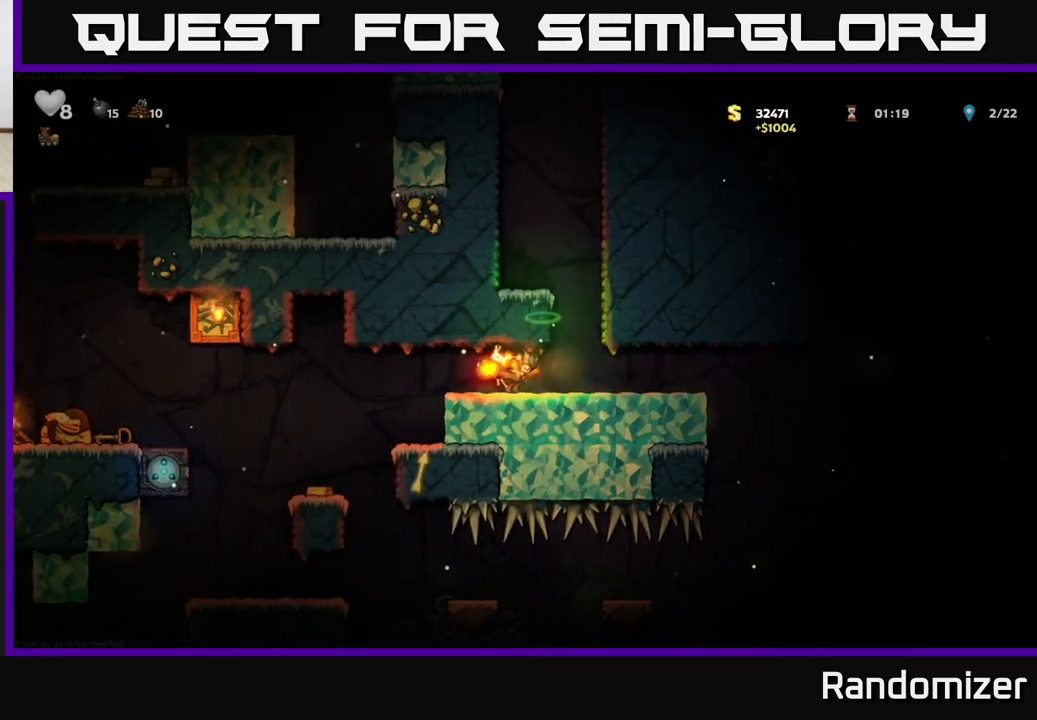
{"buttons": ["A"], "left_stick": "right", "events": [[83, "A", "up"], [317, "left_stick", "right"], [383, "A", "down"]]}
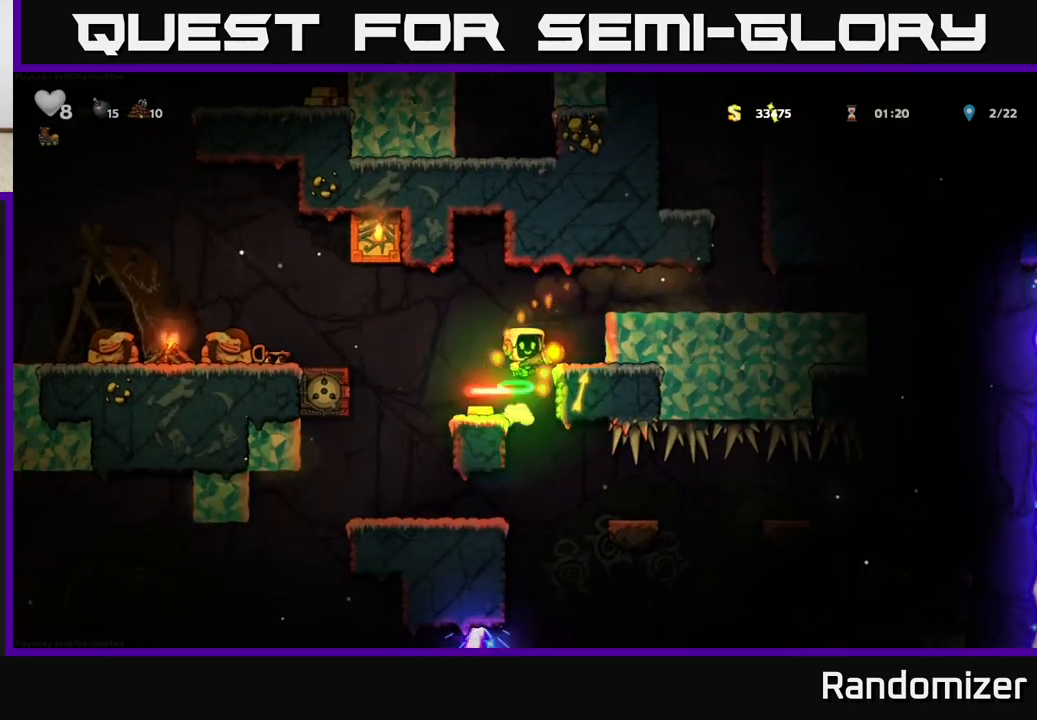
{"buttons": [], "left_stick": "center", "events": [[167, "A", "up"], [167, "left_stick", "left"], [317, "left_stick", "center"], [367, "left_stick", "right"], [500, "left_stick", "center"]]}
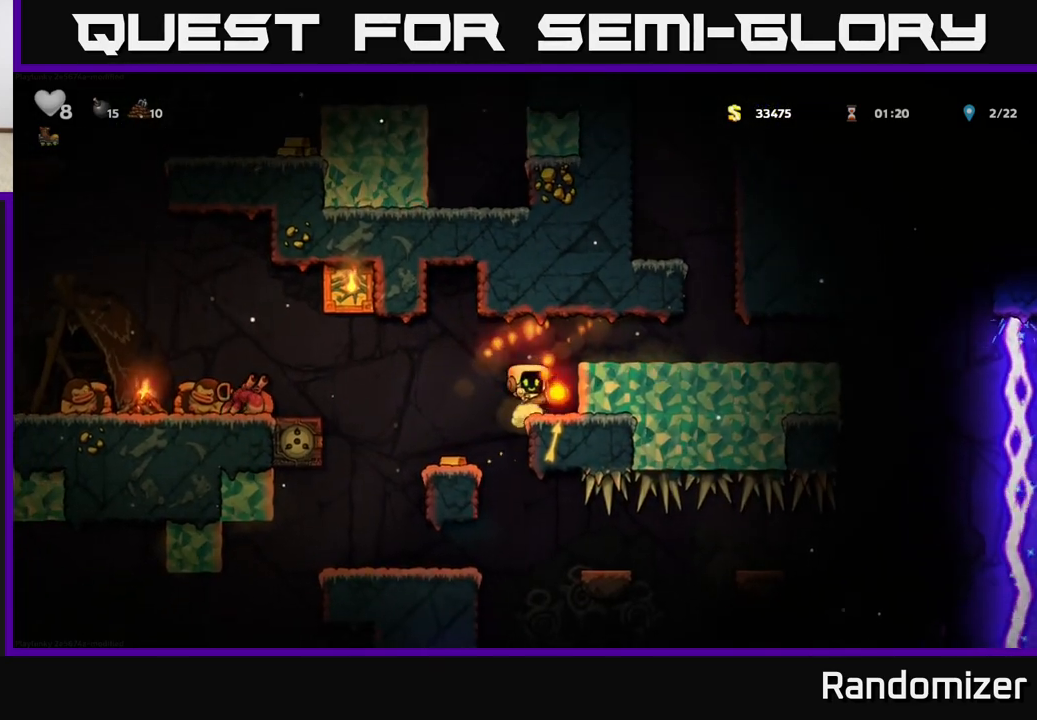
{"buttons": [], "left_stick": "center", "events": [[233, "A", "down"], [233, "left_stick", "left"], [300, "A", "up"], [417, "left_stick", "center"]]}
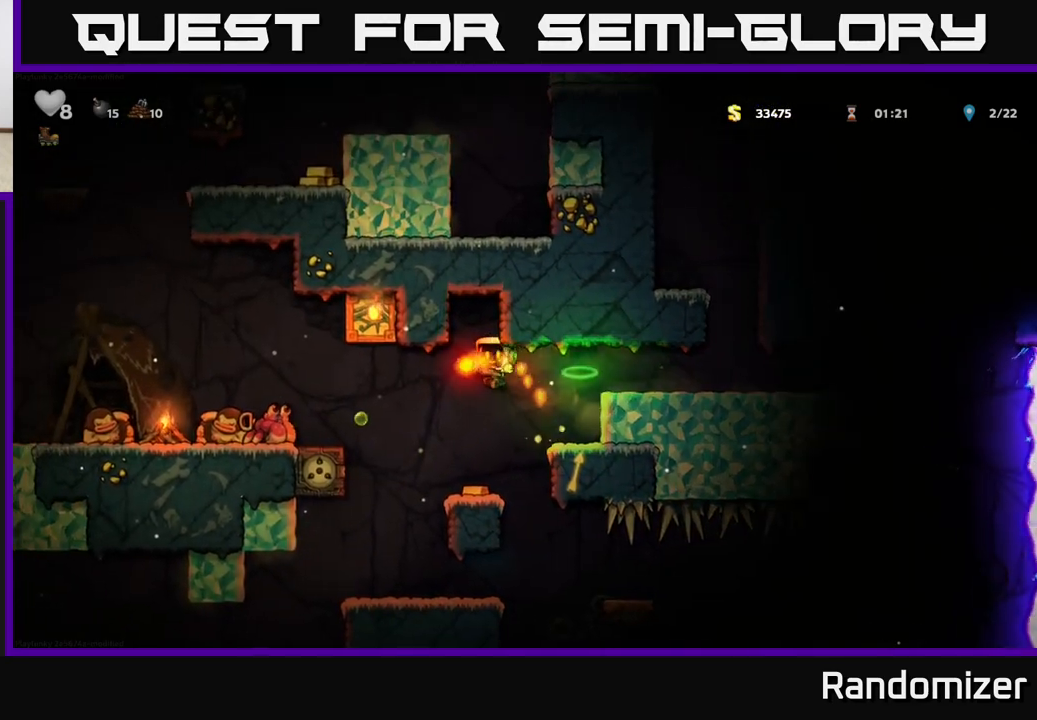
{"buttons": ["X"], "left_stick": "center", "events": [[317, "A", "down"], [383, "A", "up"], [500, "X", "down"]]}
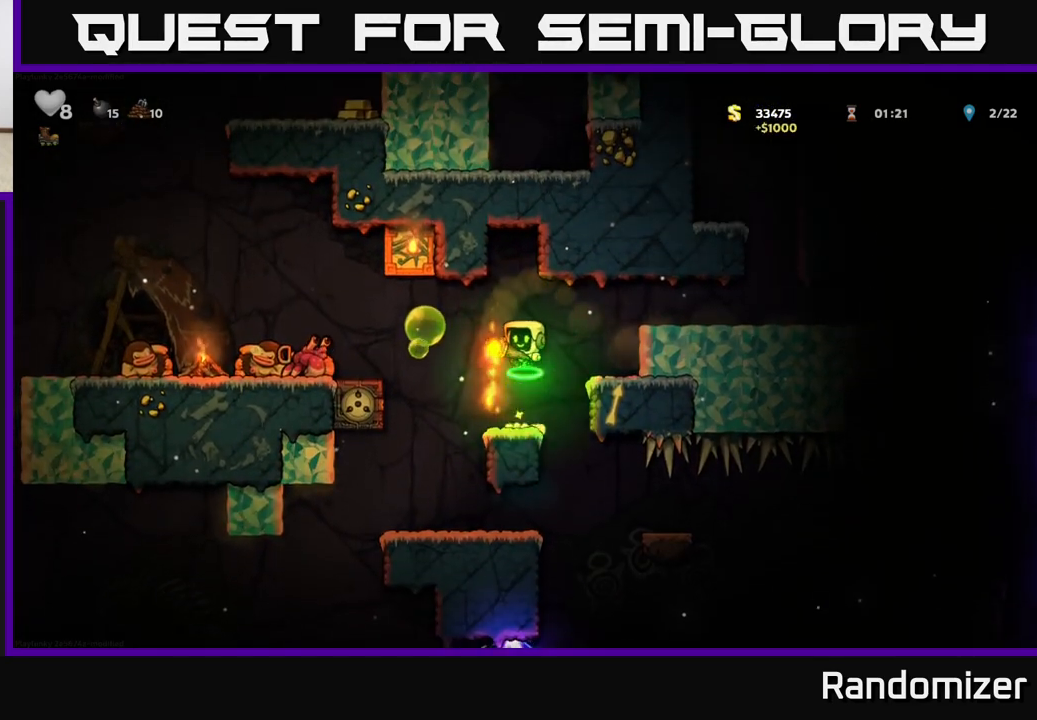
{"buttons": [], "left_stick": "right", "events": [[67, "X", "up"], [267, "left_stick", "right"], [300, "A", "down"], [500, "A", "up"]]}
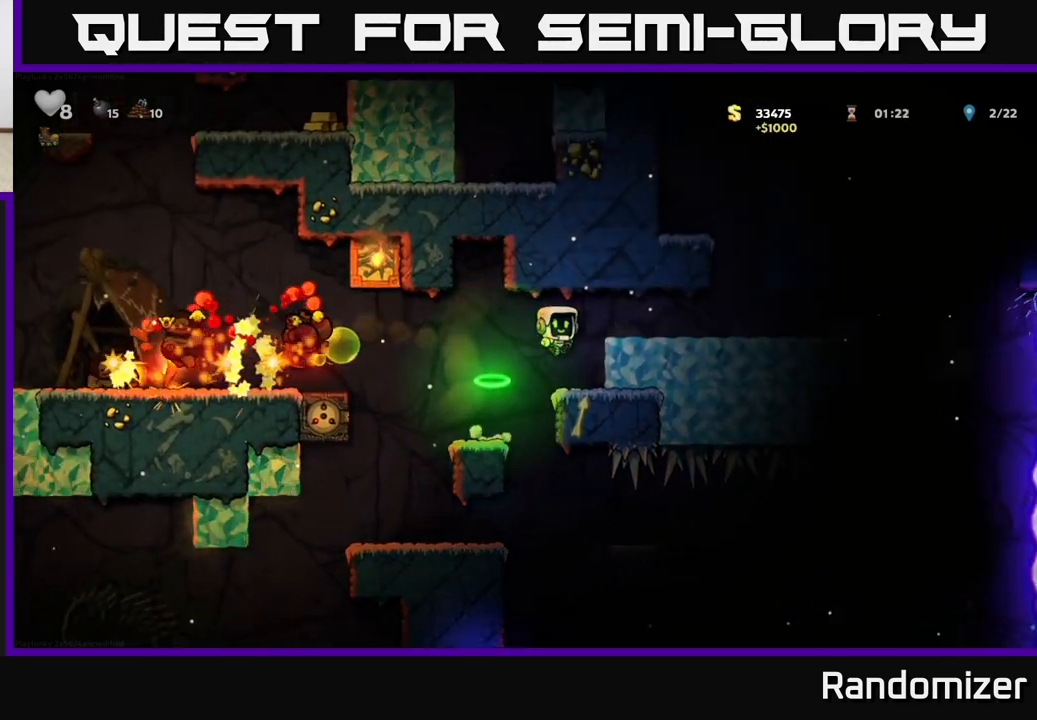
{"buttons": [], "left_stick": "left", "events": [[67, "left_stick", "center"], [367, "left_stick", "left"], [383, "A", "down"], [467, "A", "up"]]}
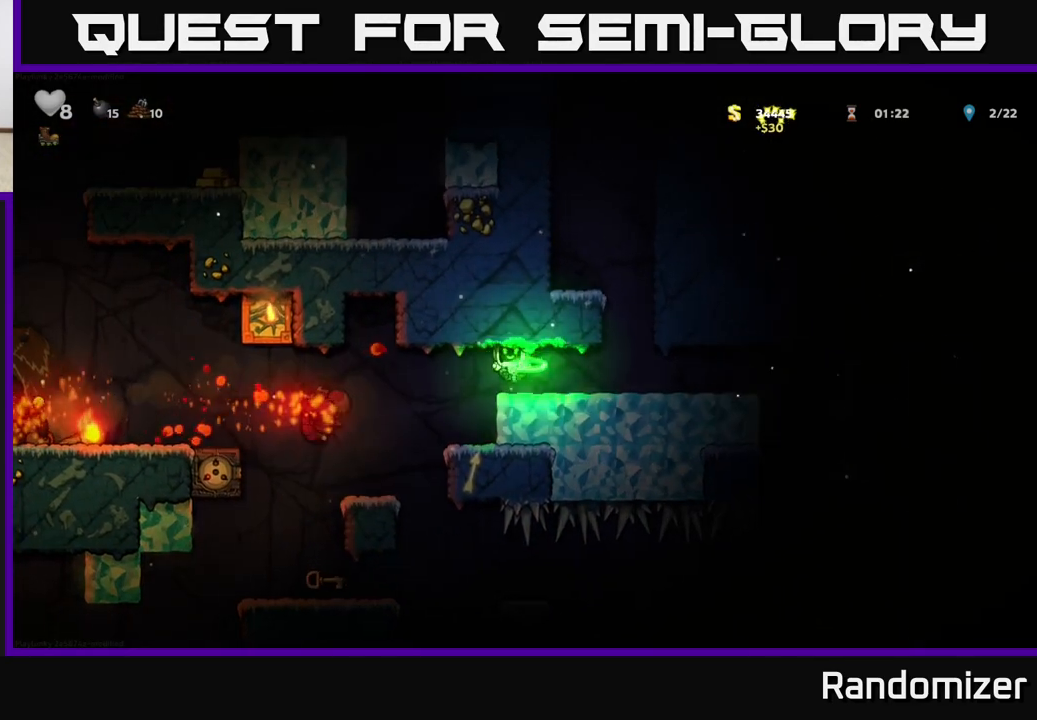
{"buttons": [], "left_stick": "center", "events": [[133, "left_stick", "center"], [283, "left_stick", "left"], [417, "left_stick", "center"]]}
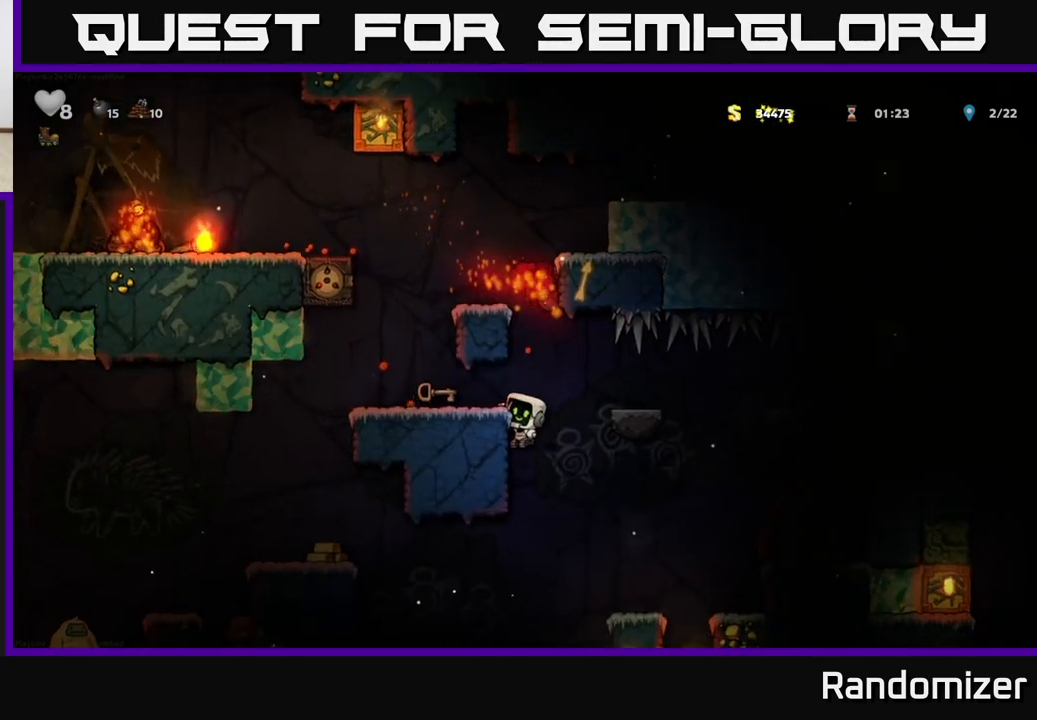
{"buttons": [], "left_stick": "left", "events": [[250, "left_stick", "left"]]}
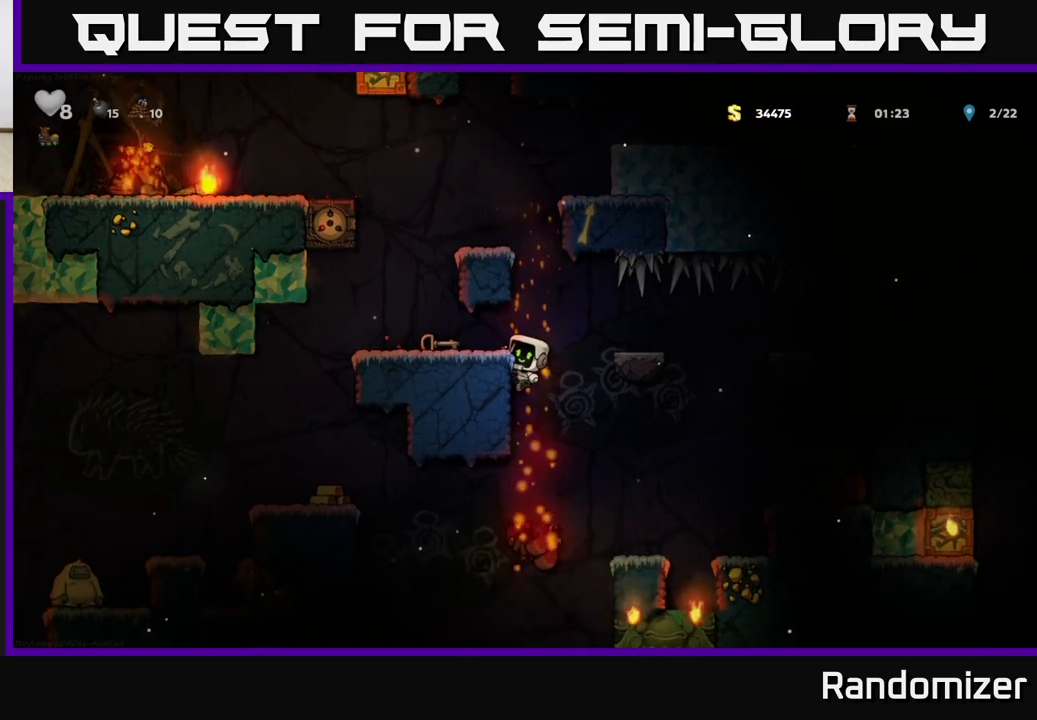
{"buttons": [], "left_stick": "down", "events": [[50, "A", "down"], [117, "A", "up"], [350, "left_stick", "down"], [417, "X", "down"], [467, "X", "up"]]}
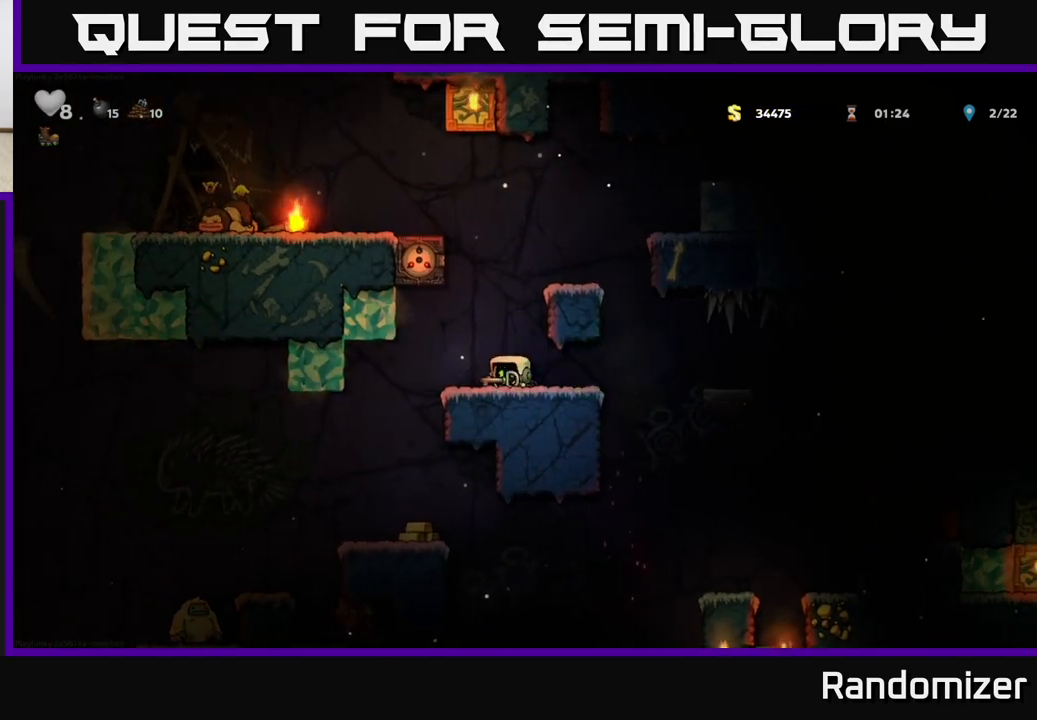
{"buttons": [], "left_stick": "center", "events": [[33, "left_stick", "center"], [83, "left_stick", "left"], [383, "left_stick", "center"]]}
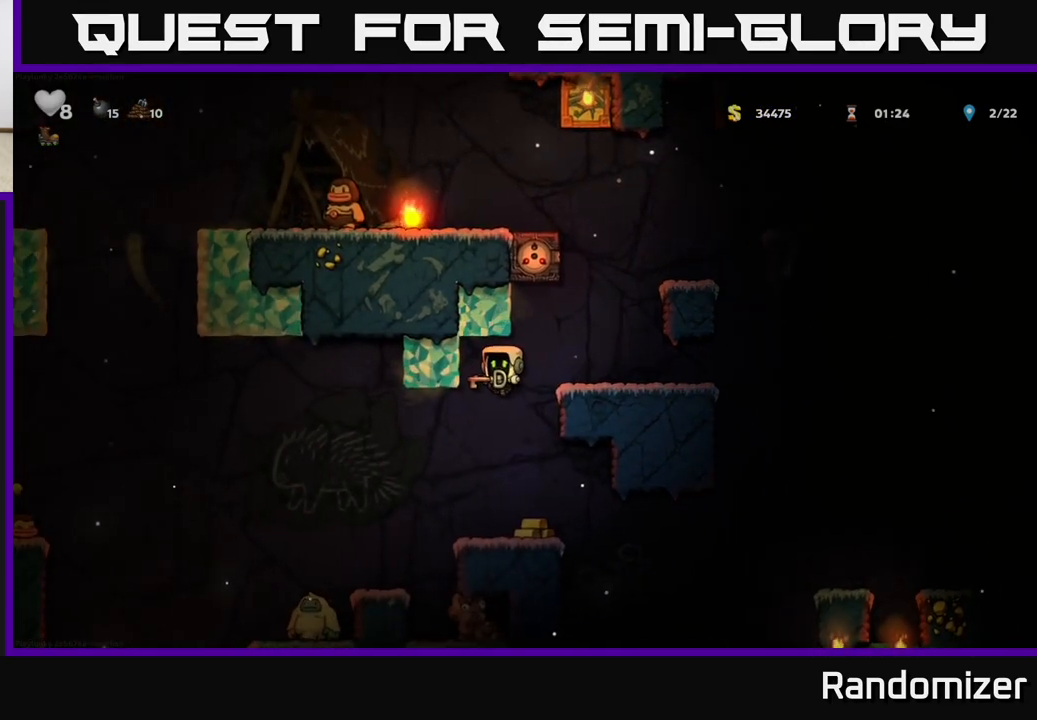
{"buttons": [], "left_stick": "left", "events": [[183, "left_stick", "right"], [317, "left_stick", "left"], [400, "A", "down"], [500, "A", "up"]]}
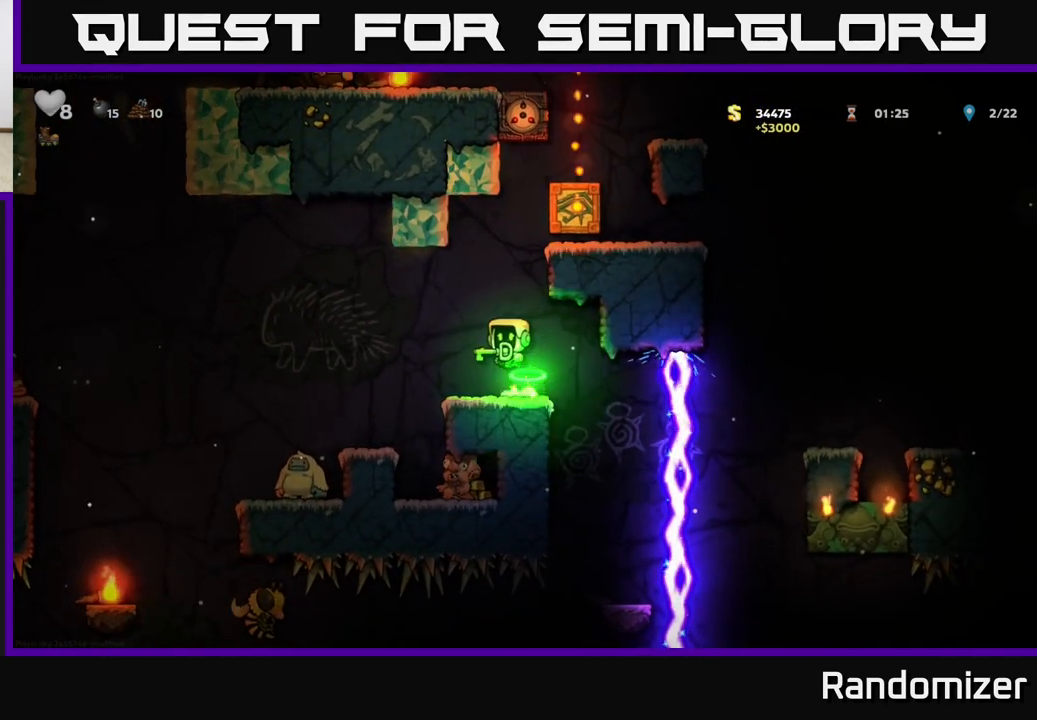
{"buttons": ["A"], "left_stick": "left", "events": [[383, "left_stick", "center"], [417, "A", "down"], [483, "left_stick", "left"]]}
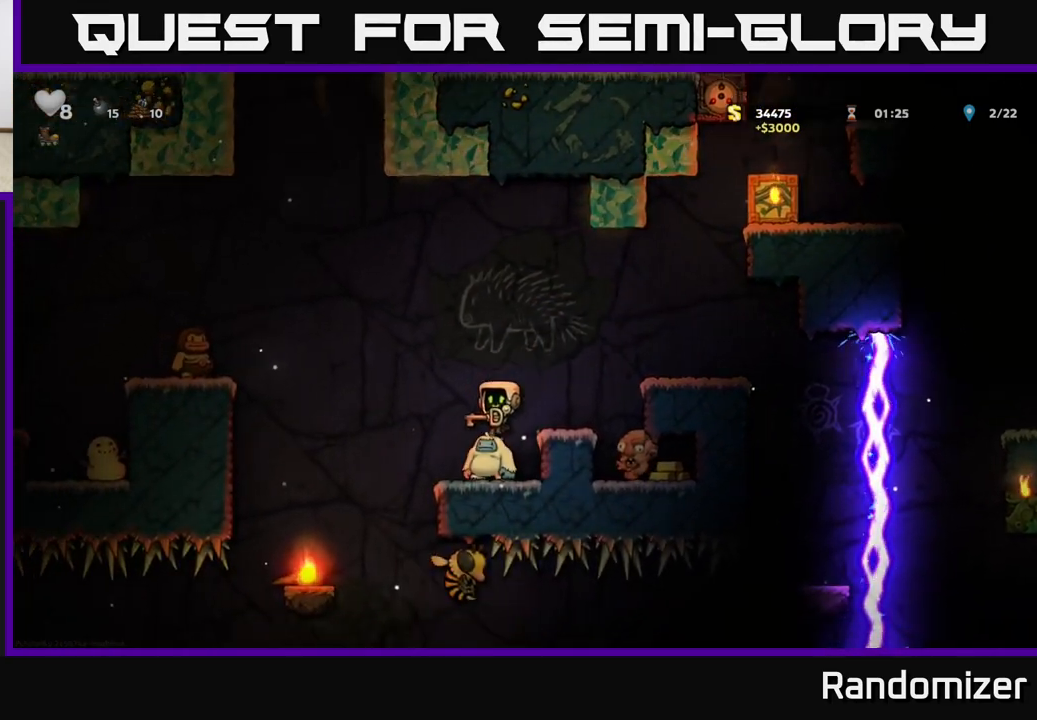
{"buttons": [], "left_stick": "left", "events": [[333, "A", "up"]]}
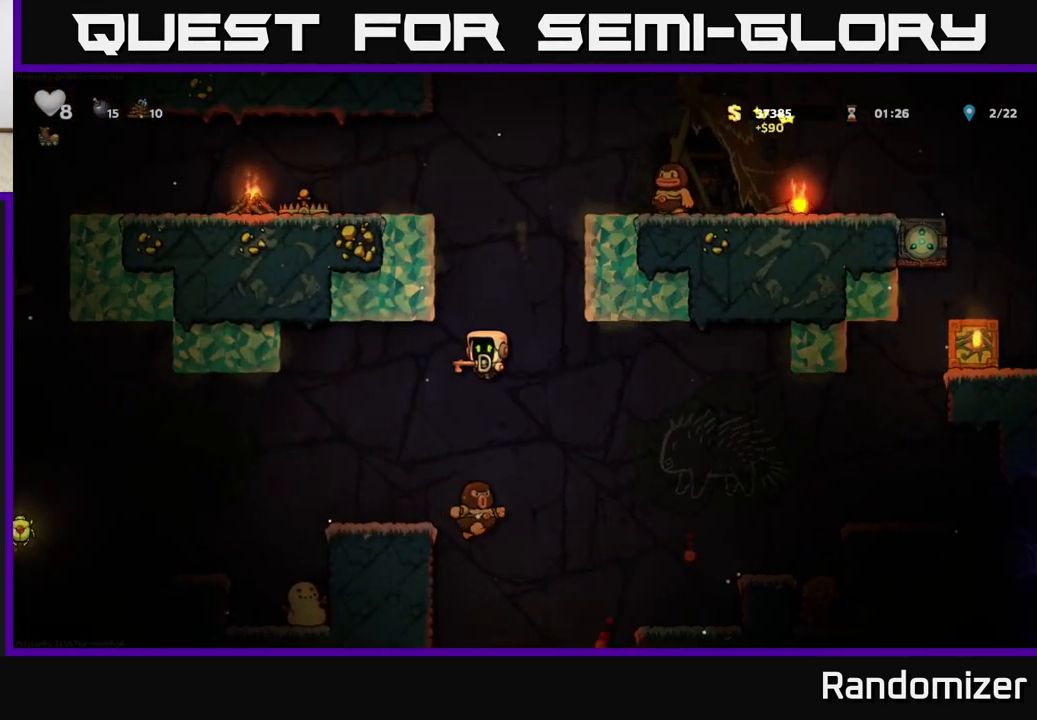
{"buttons": [], "left_stick": "left", "events": [[50, "left_stick", "center"], [150, "left_stick", "left"], [300, "left_stick", "center"], [400, "left_stick", "left"], [417, "A", "down"], [483, "A", "up"]]}
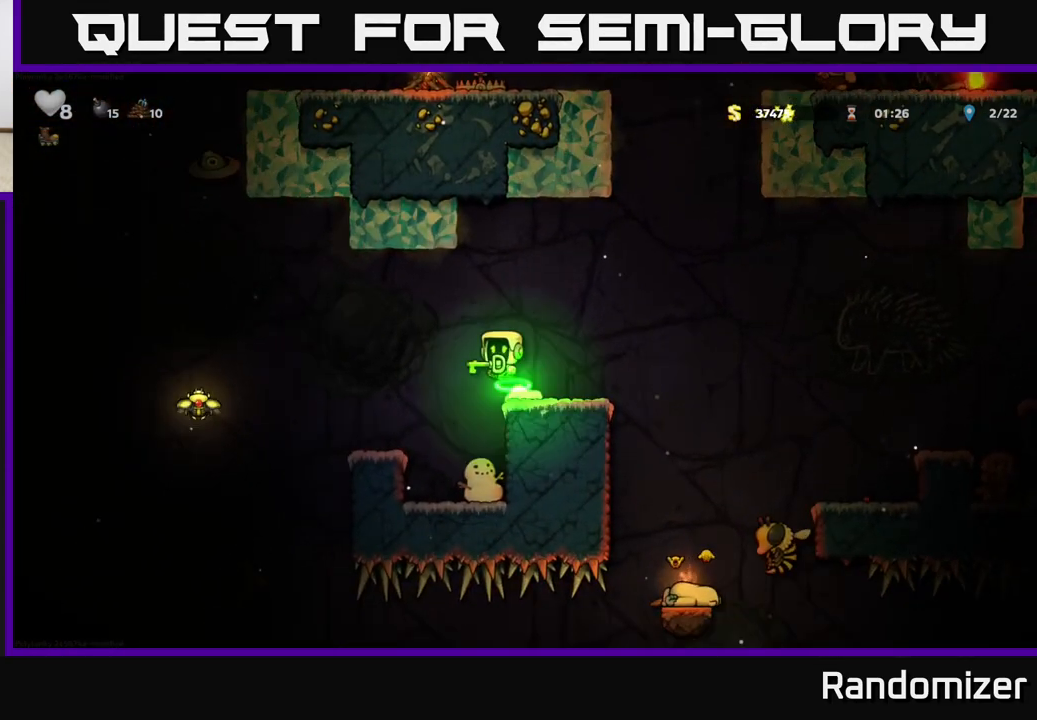
{"buttons": [], "left_stick": "left", "events": [[200, "left_stick", "center"], [467, "left_stick", "left"]]}
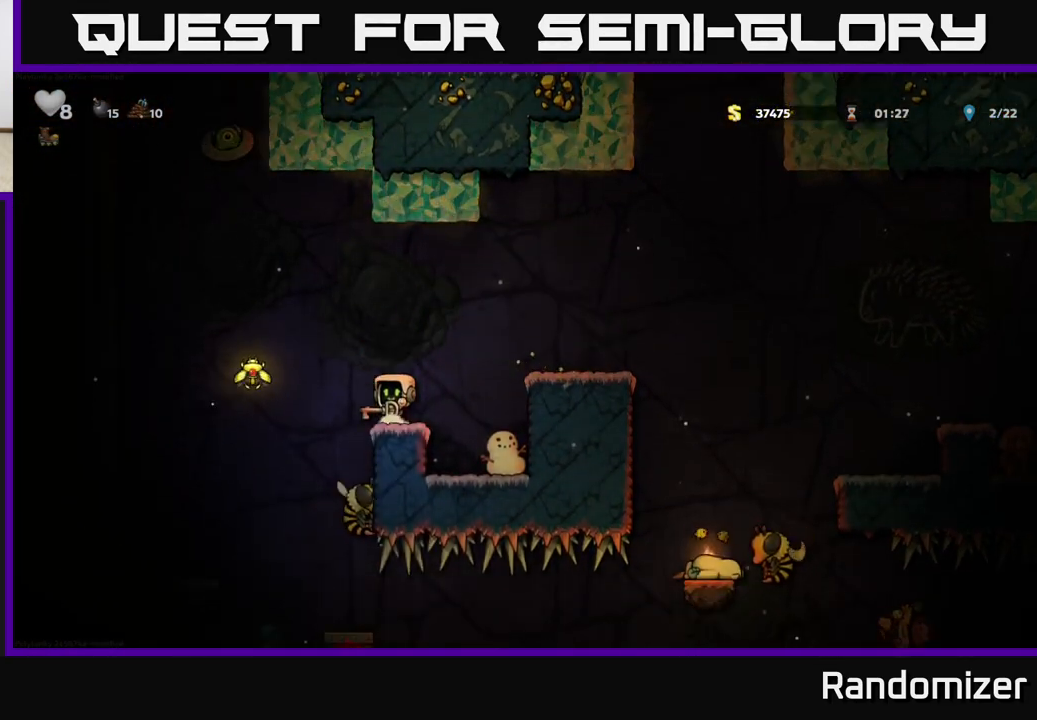
{"buttons": ["A"], "left_stick": "right", "events": [[33, "A", "down"], [100, "A", "up"], [283, "left_stick", "center"], [333, "left_stick", "right"], [383, "A", "down"]]}
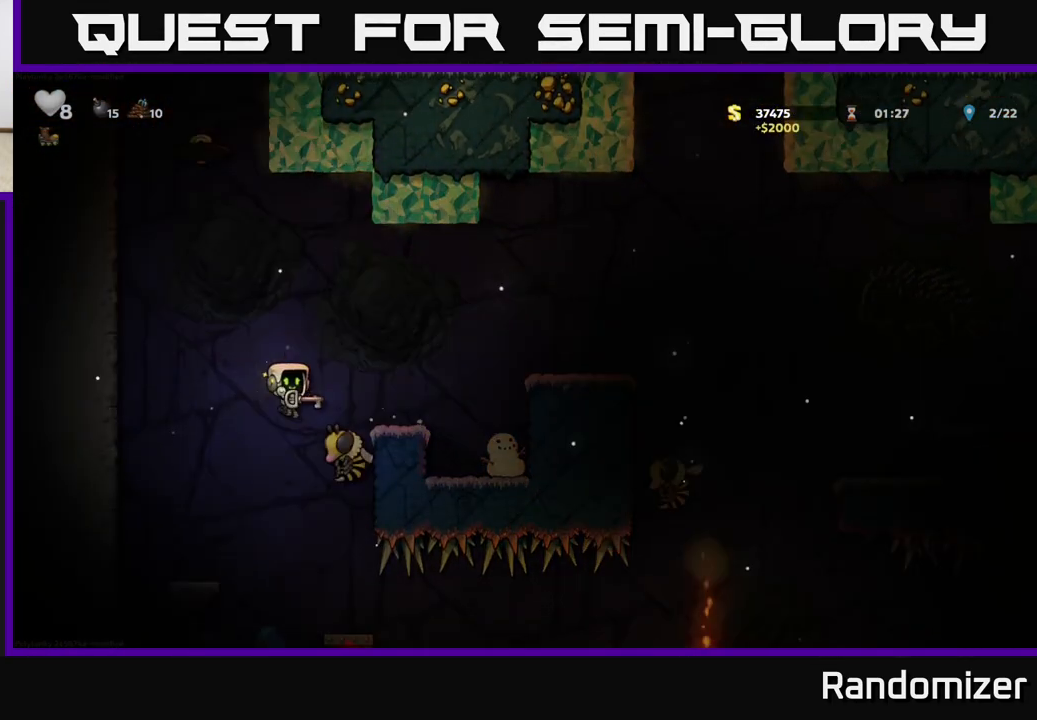
{"buttons": [], "left_stick": "center", "events": [[133, "left_stick", "center"], [217, "A", "up"]]}
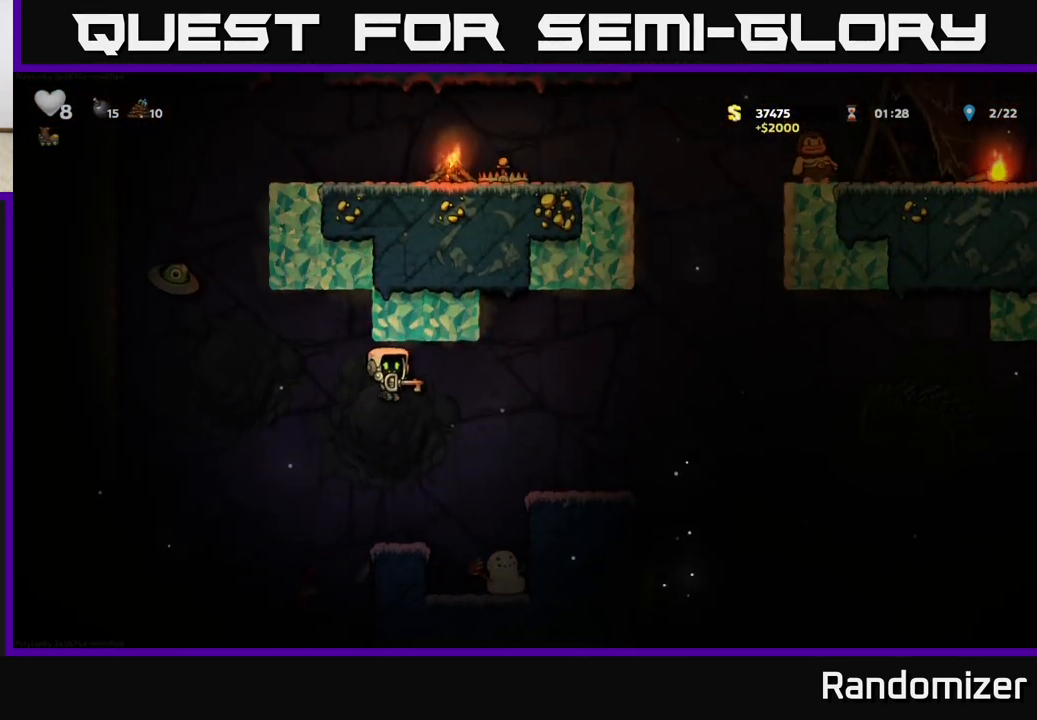
{"buttons": [], "left_stick": "center", "events": []}
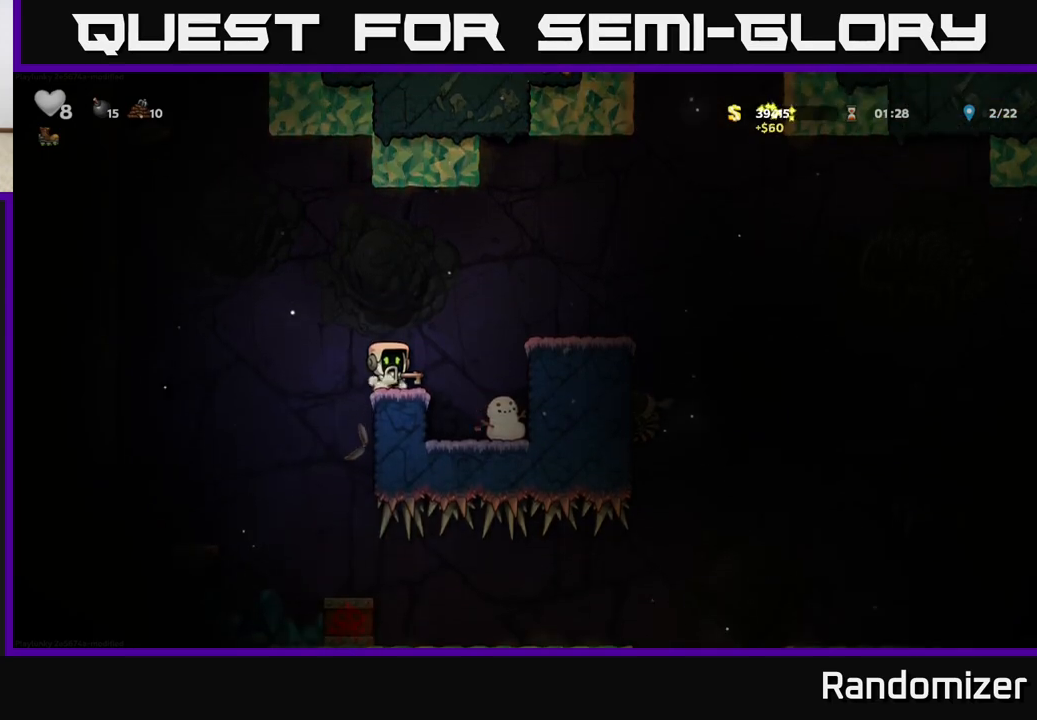
{"buttons": [], "left_stick": "left", "events": [[217, "left_stick", "left"], [300, "left_stick", "center"], [450, "left_stick", "left"]]}
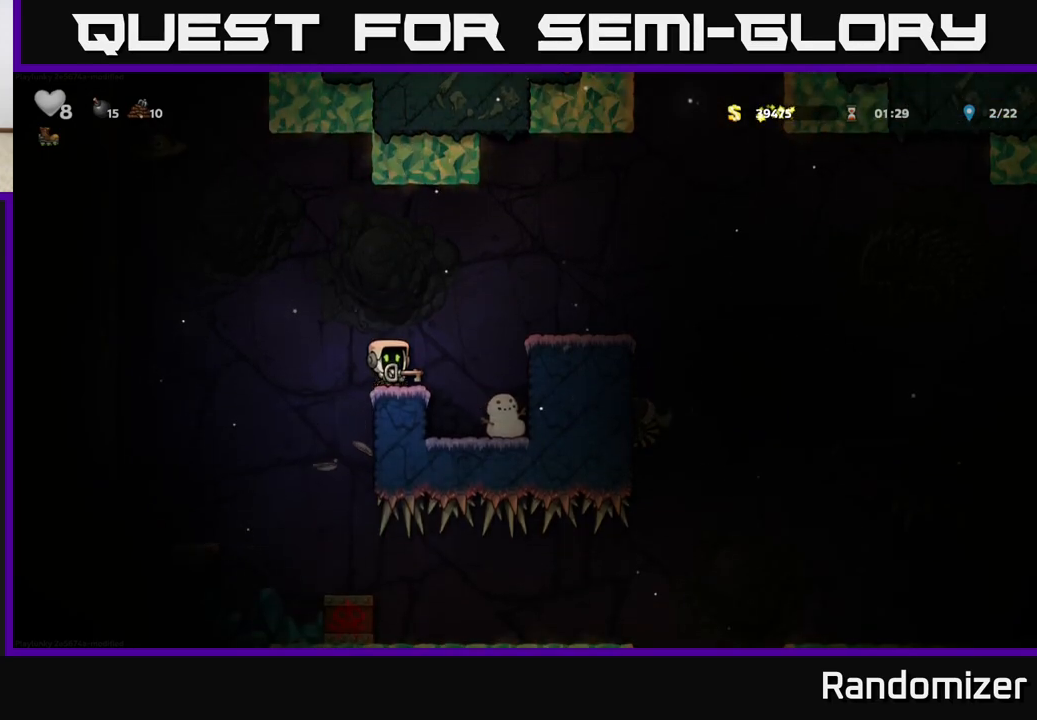
{"buttons": [], "left_stick": "right", "events": [[33, "A", "down"], [117, "A", "up"], [500, "left_stick", "right"]]}
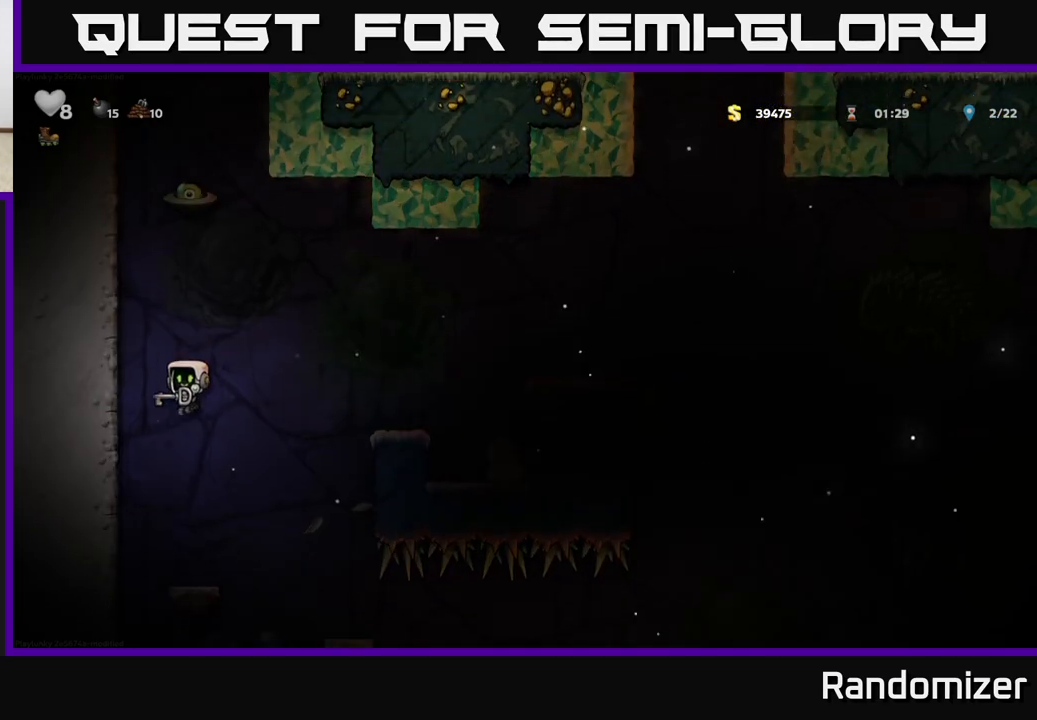
{"buttons": ["X"], "left_stick": "down", "events": [[100, "left_stick", "center"], [317, "left_stick", "down"], [333, "A", "down"], [383, "A", "up"], [483, "X", "down"]]}